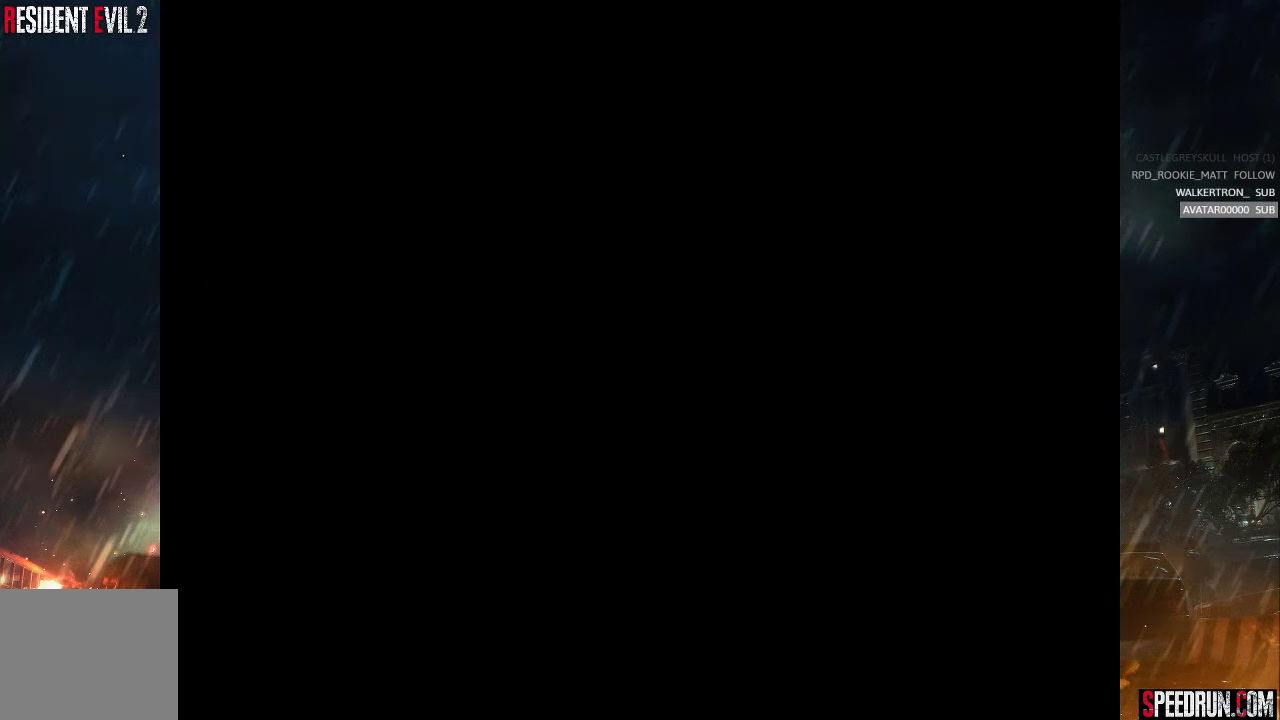
Gameplay with a controller (PlayStation layout); each line is a JSON object with the inputs held at the frame after it. "events" lists button and stick changes between this image and that frame as [ms after this image, input, new state], when the widget could be followed in between. Not read: L1 L3 R1 R3 left_stick.
{"buttons": [], "right_stick": "center", "events": []}
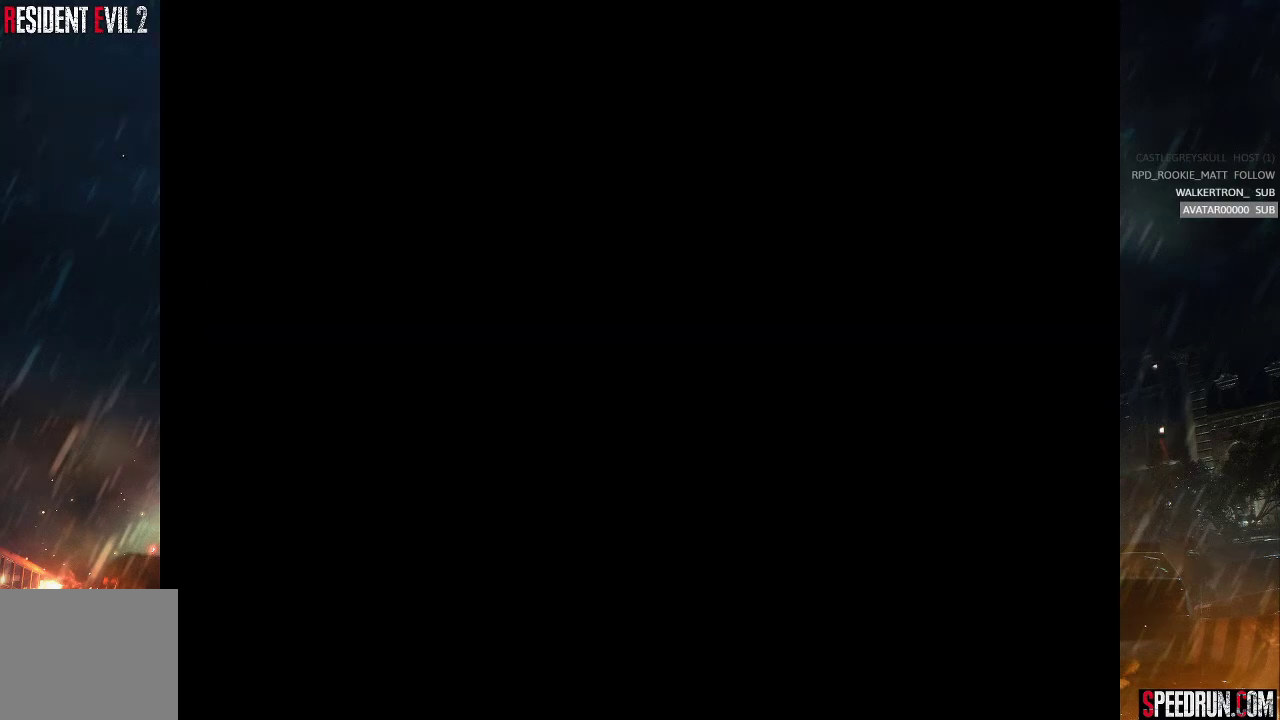
{"buttons": [], "right_stick": "center", "events": []}
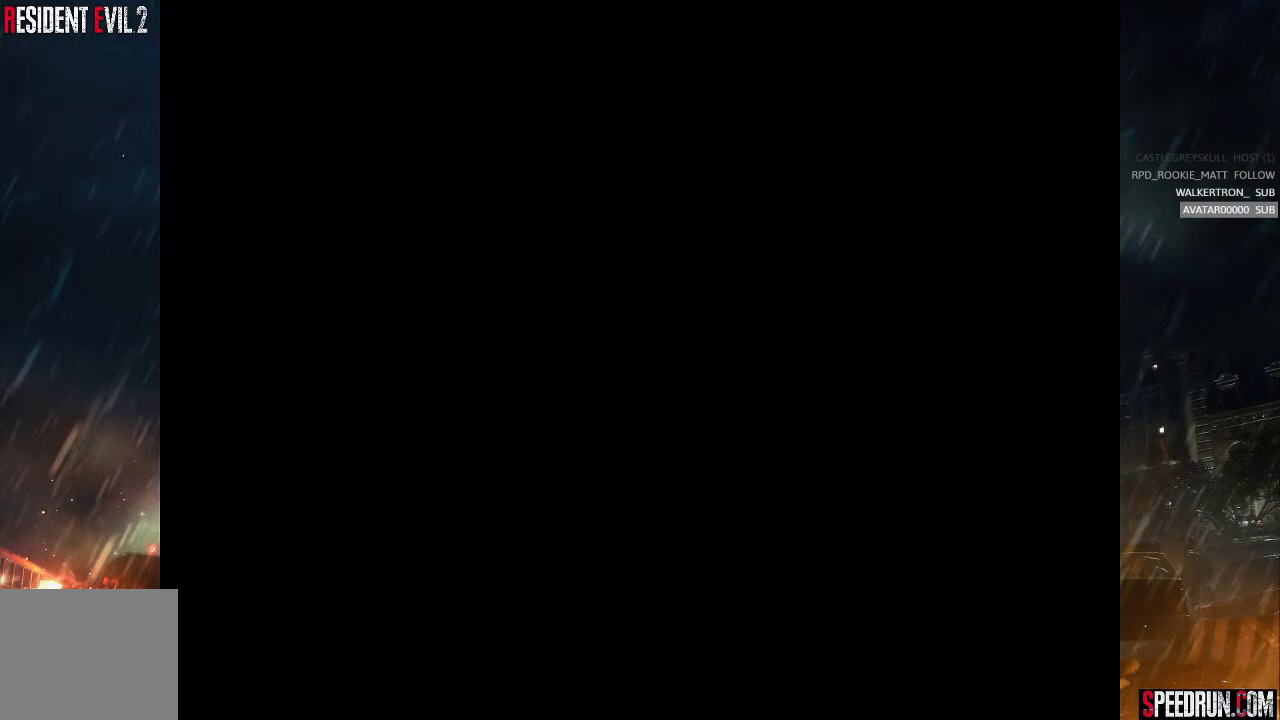
{"buttons": [], "right_stick": "center", "events": []}
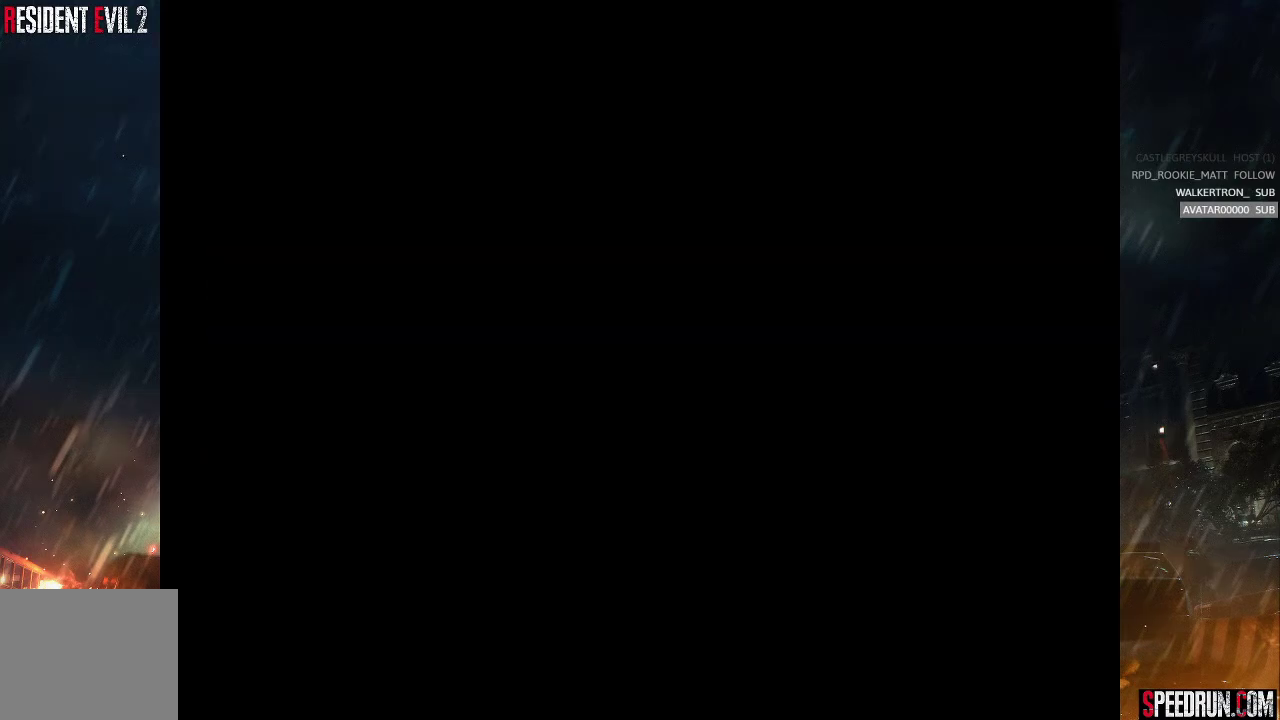
{"buttons": [], "right_stick": "center", "events": []}
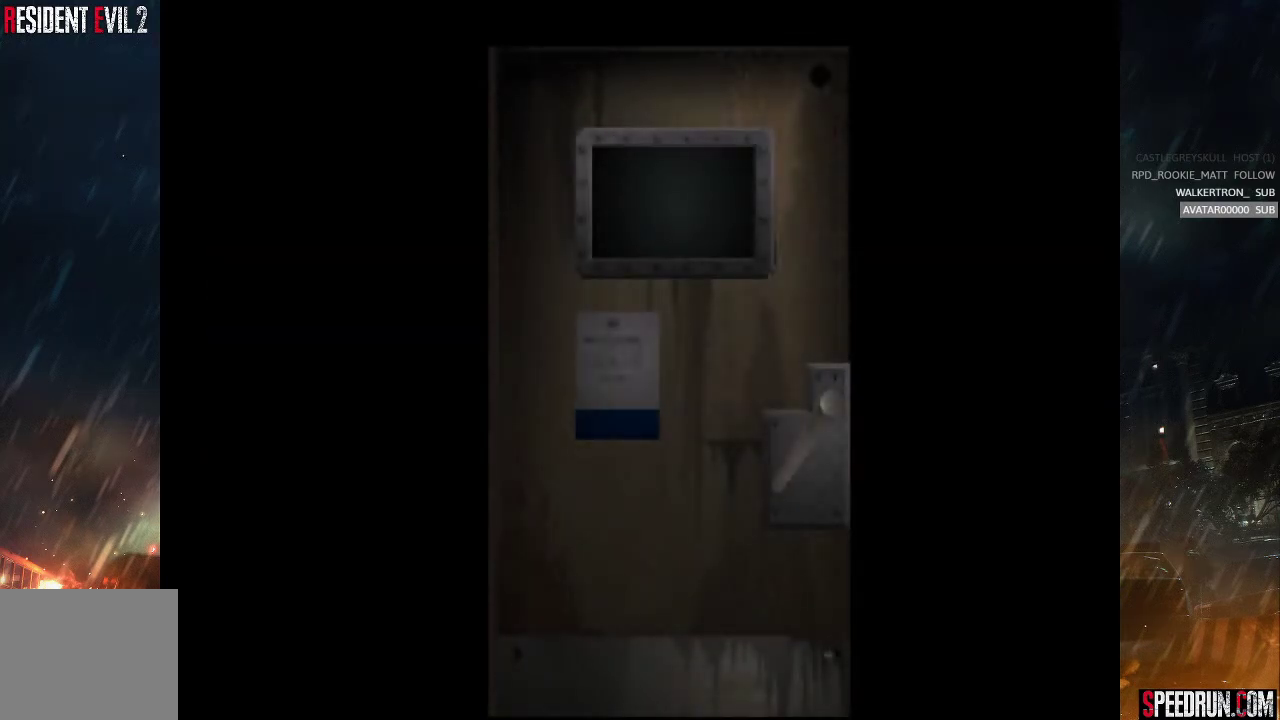
{"buttons": [], "right_stick": "center", "events": []}
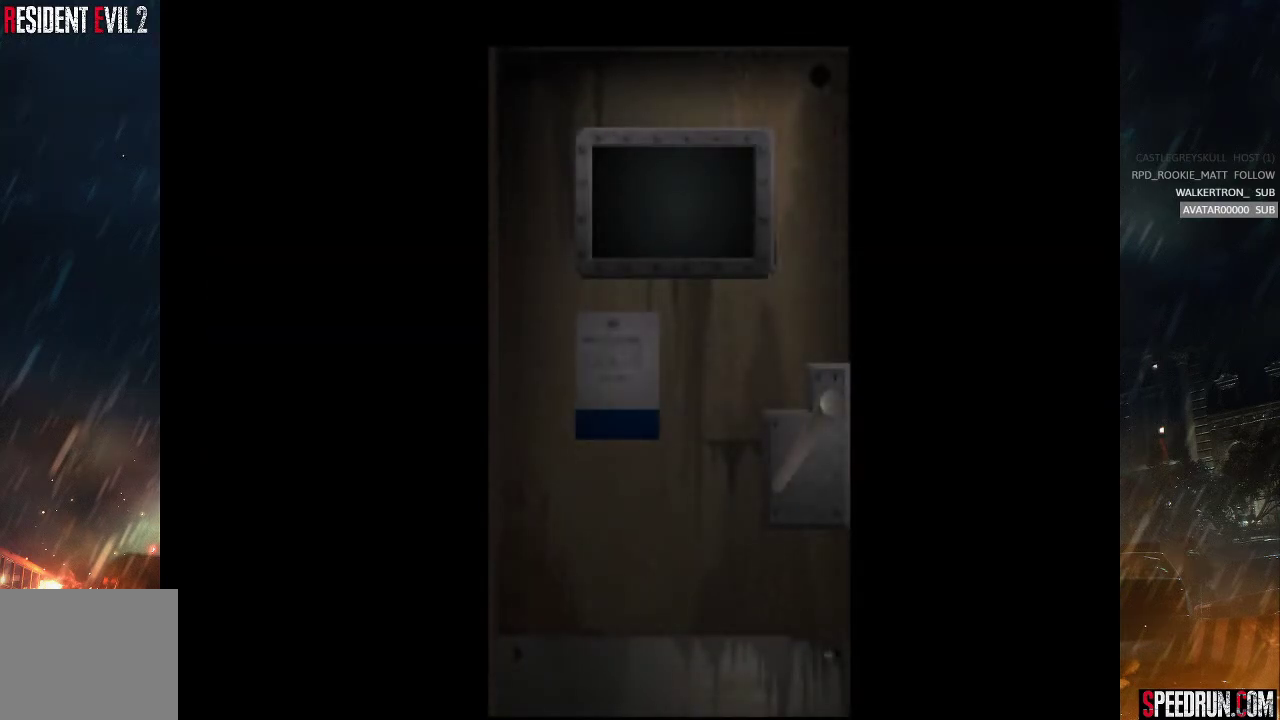
{"buttons": [], "right_stick": "center", "events": []}
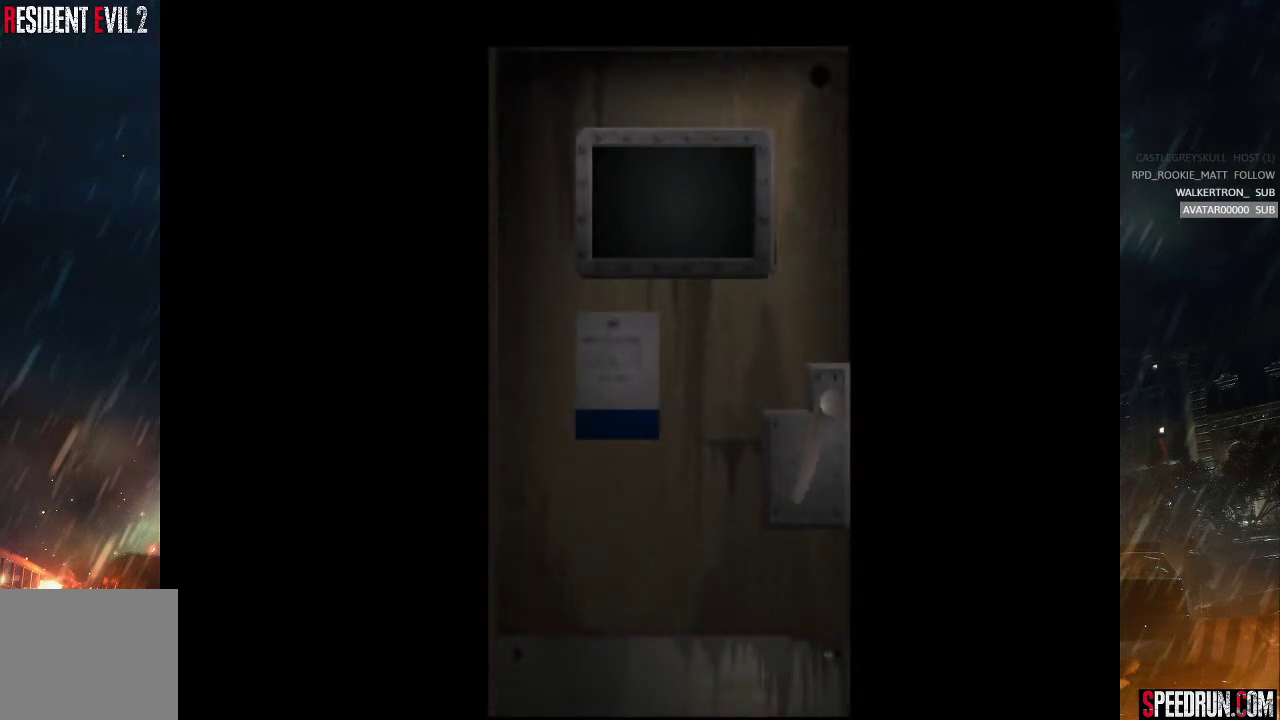
{"buttons": [], "right_stick": "center", "events": []}
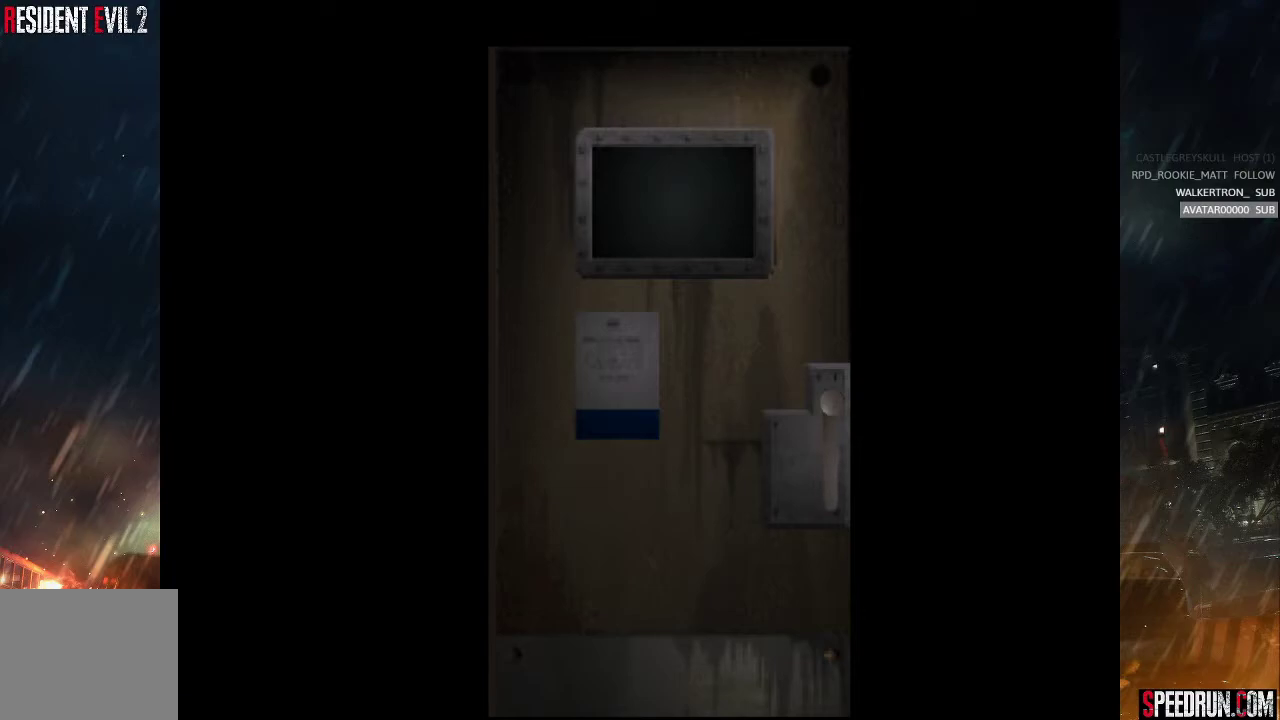
{"buttons": [], "right_stick": "center", "events": []}
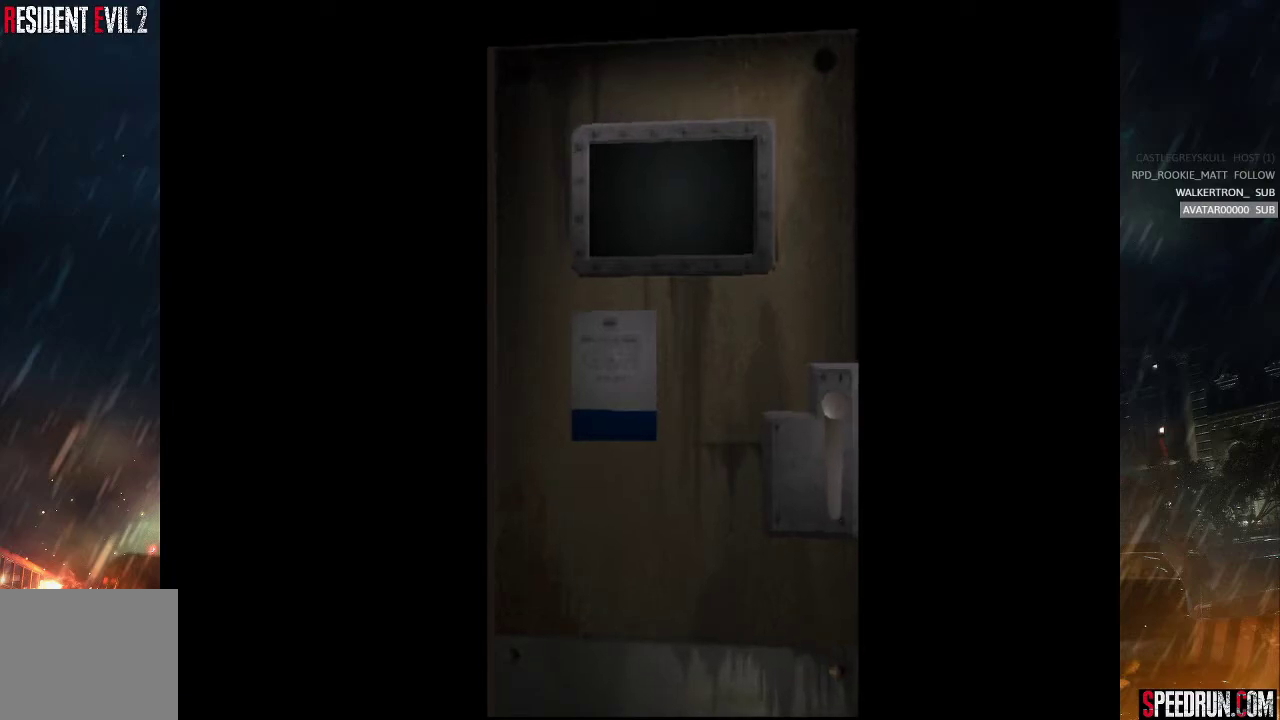
{"buttons": ["SQUARE"], "right_stick": "center", "events": [[417, "SQUARE", "down"]]}
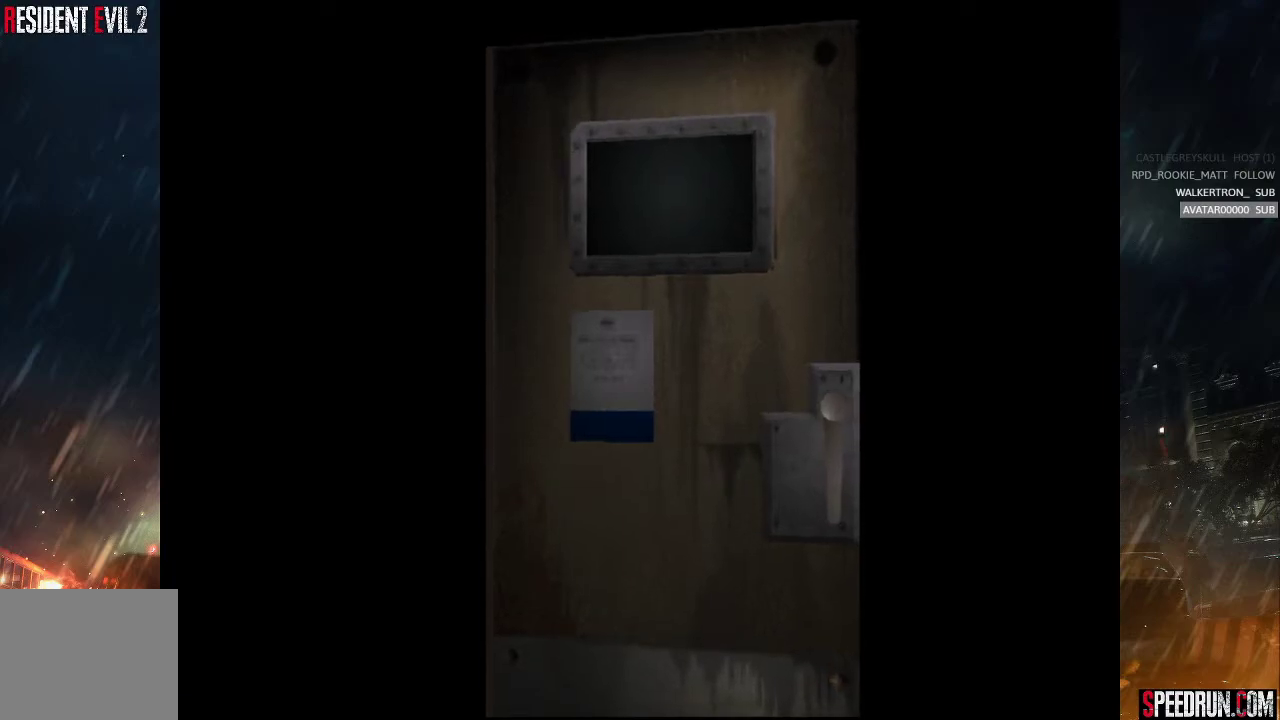
{"buttons": ["SQUARE", "DPAD_UP"], "right_stick": "center", "events": [[117, "DPAD_UP", "down"]]}
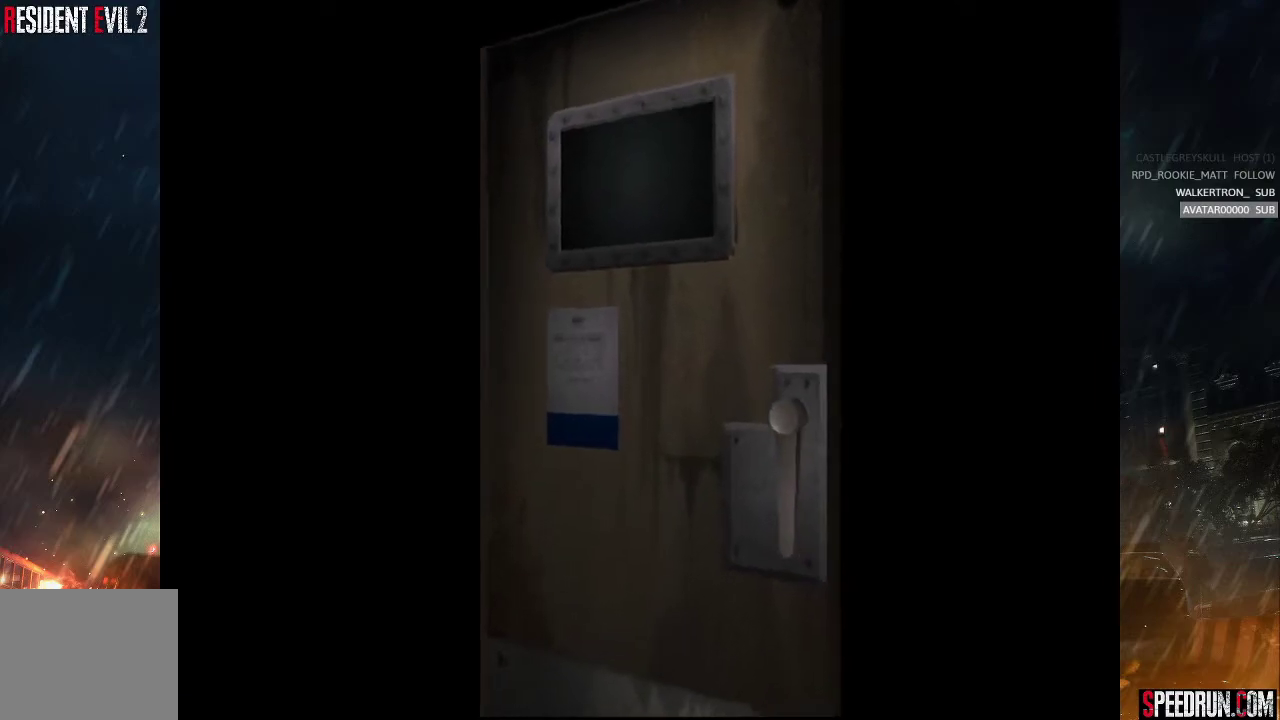
{"buttons": ["SQUARE", "DPAD_UP"], "right_stick": "center", "events": []}
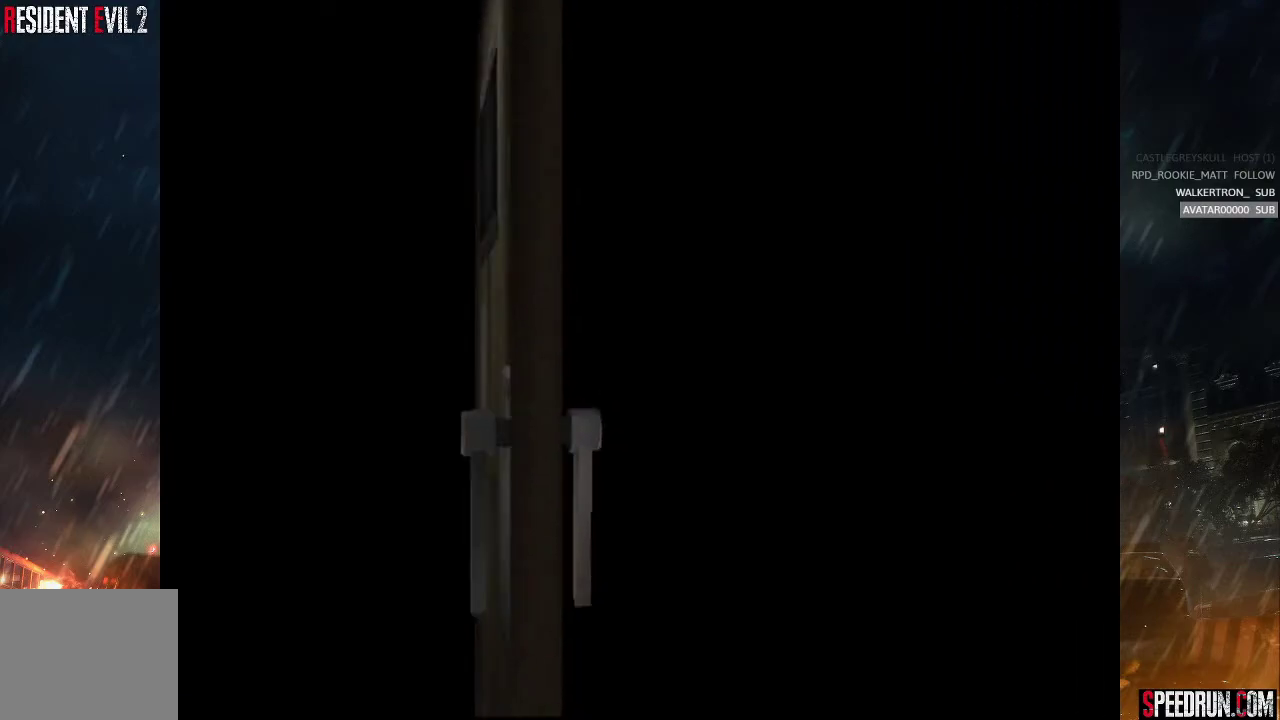
{"buttons": ["SQUARE", "DPAD_UP"], "right_stick": "center", "events": []}
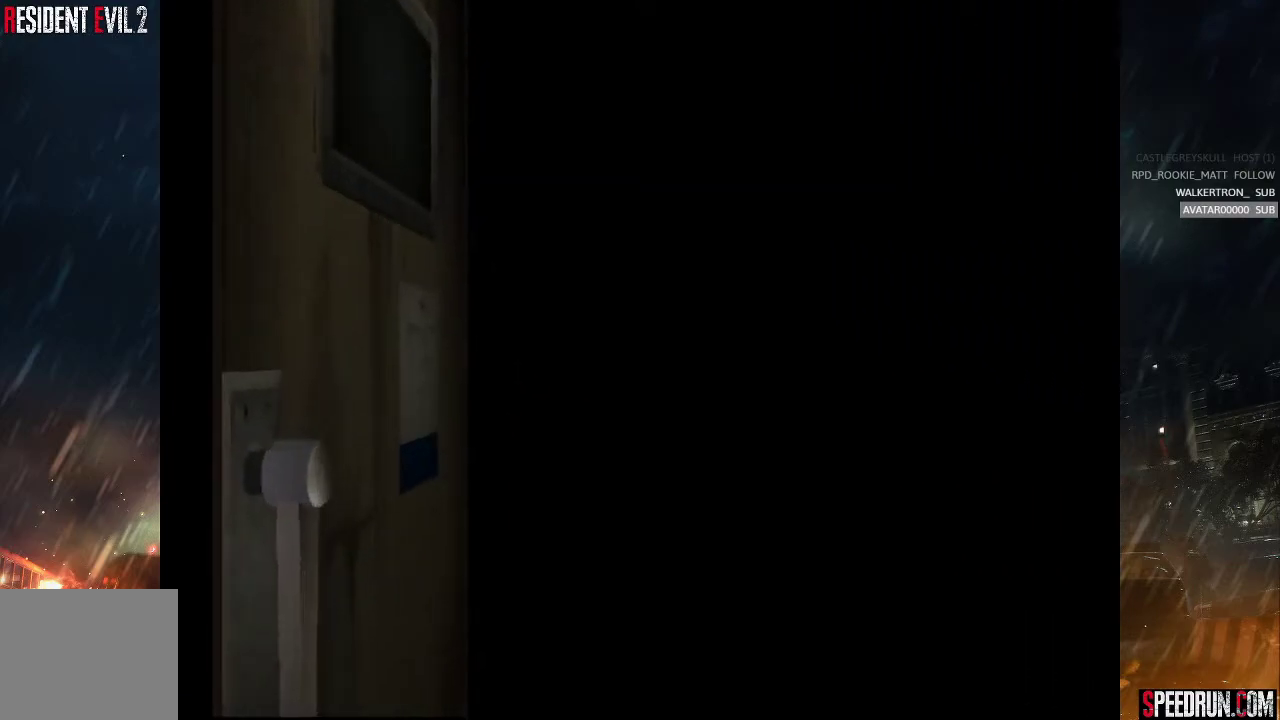
{"buttons": ["SQUARE", "DPAD_UP"], "right_stick": "center", "events": []}
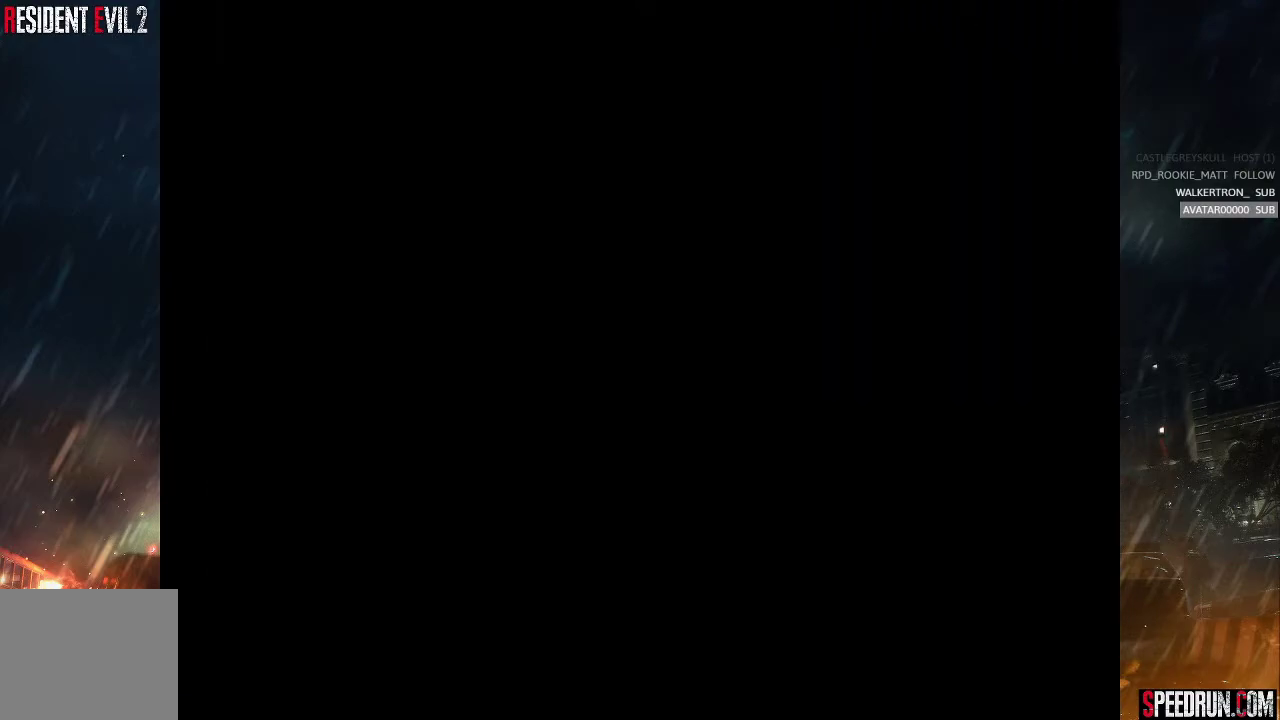
{"buttons": ["SQUARE", "DPAD_UP"], "right_stick": "center", "events": []}
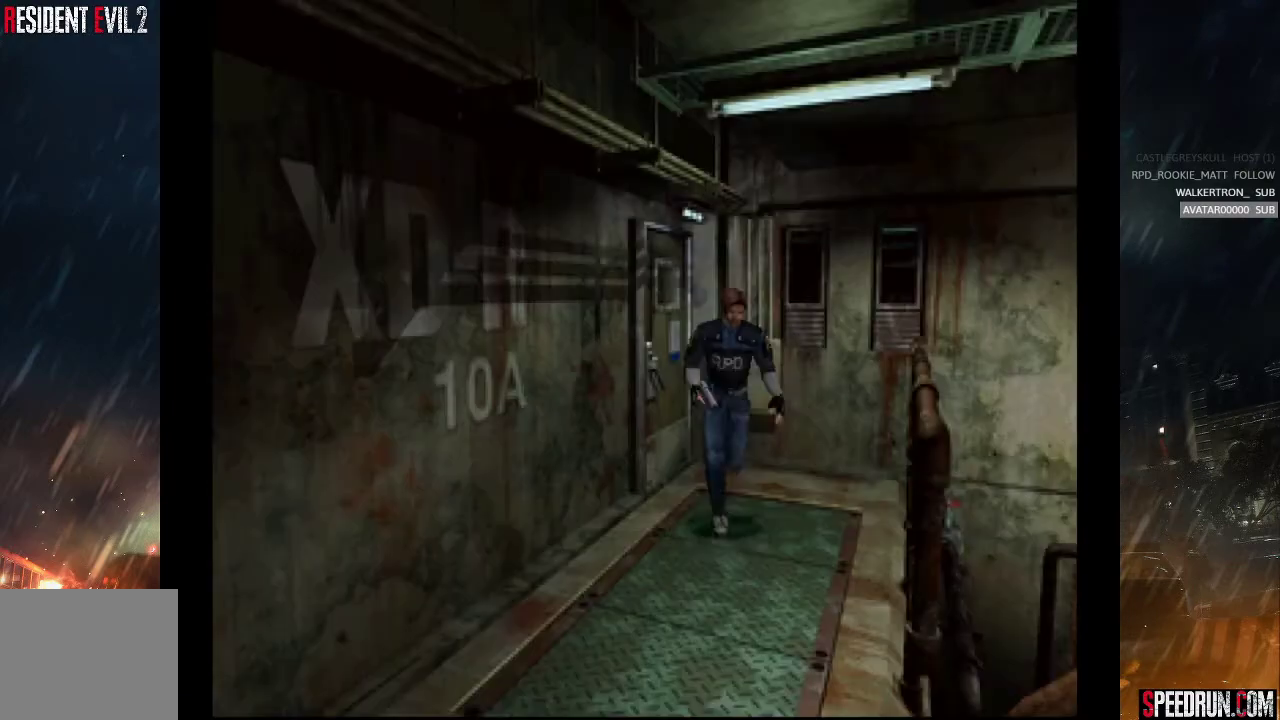
{"buttons": ["SQUARE", "DPAD_UP"], "right_stick": "center", "events": []}
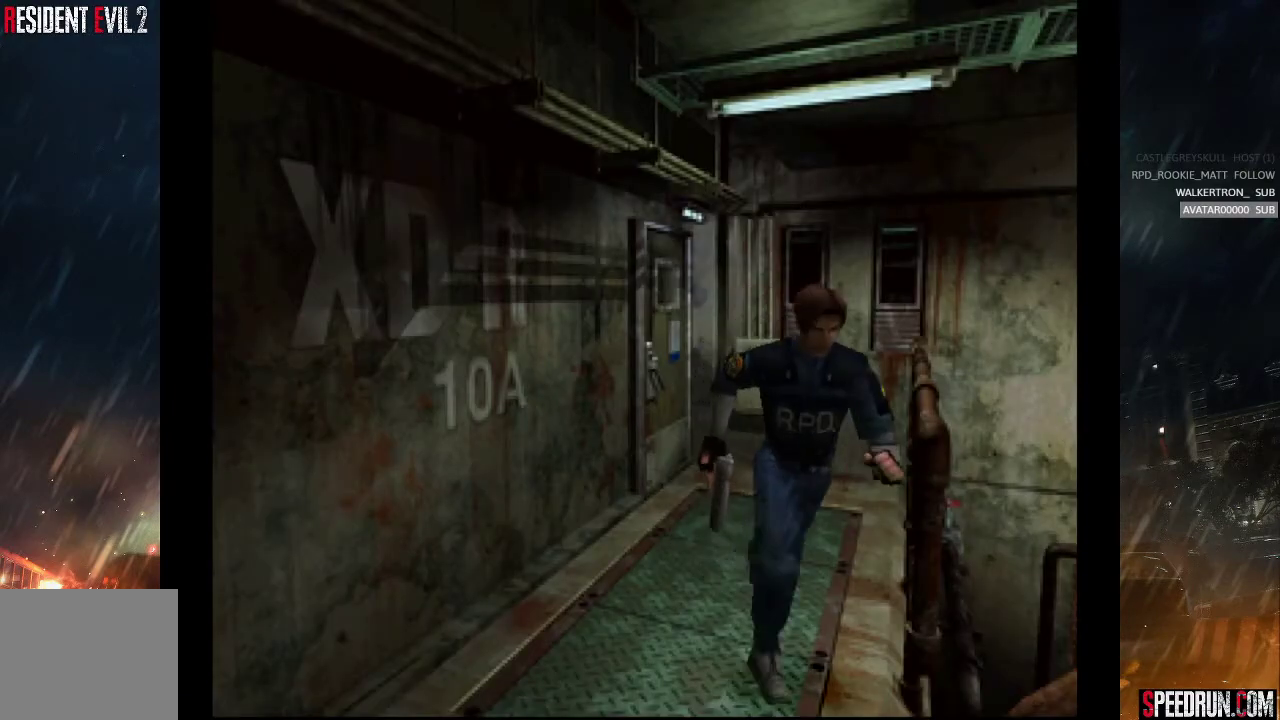
{"buttons": ["SQUARE", "DPAD_UP"], "right_stick": "center", "events": []}
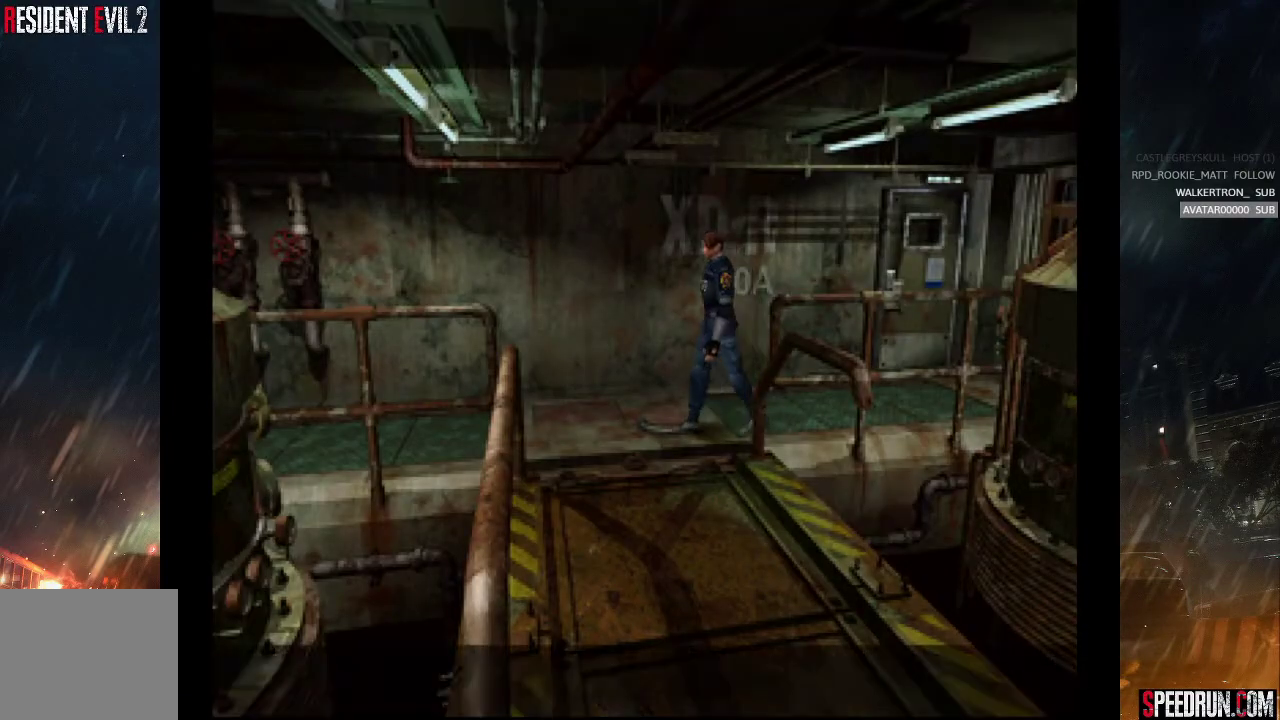
{"buttons": [], "right_stick": "center", "events": [[350, "SQUARE", "up"], [383, "DPAD_UP", "up"]]}
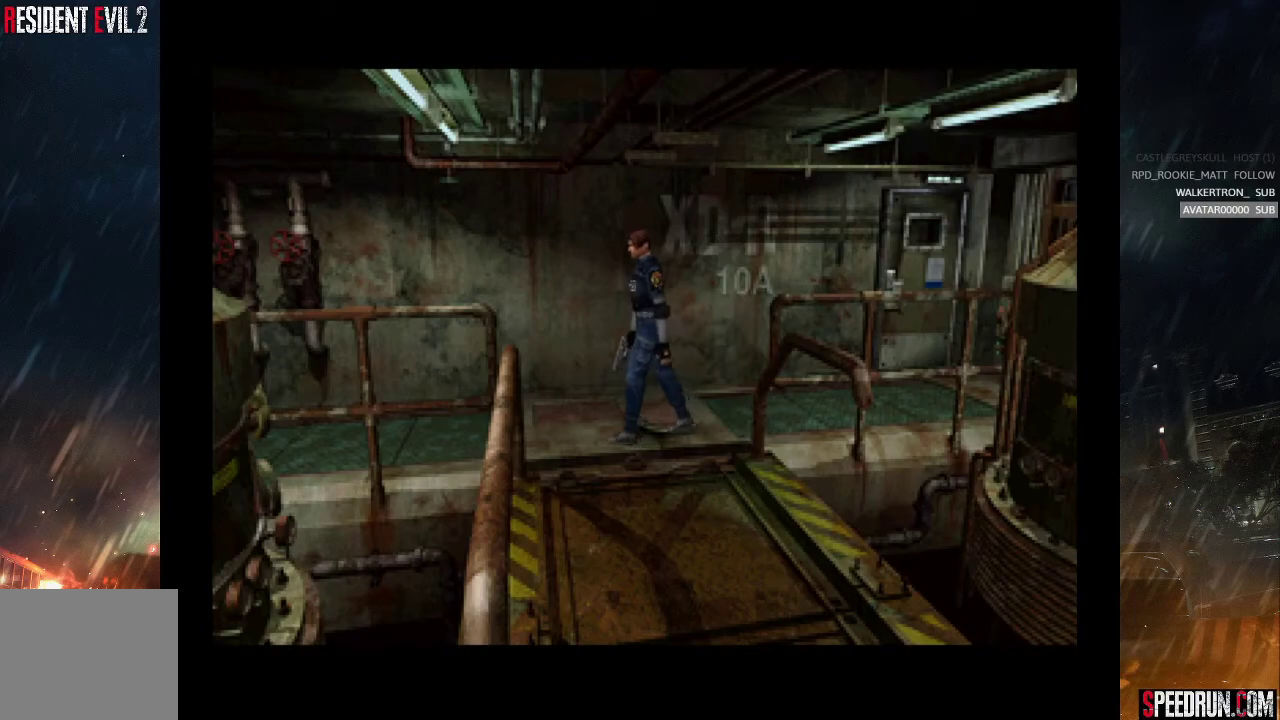
{"buttons": [], "right_stick": "center", "events": [[200, "right_stick", "up-left"], [217, "START", "down"], [367, "START", "up"], [383, "right_stick", "center"]]}
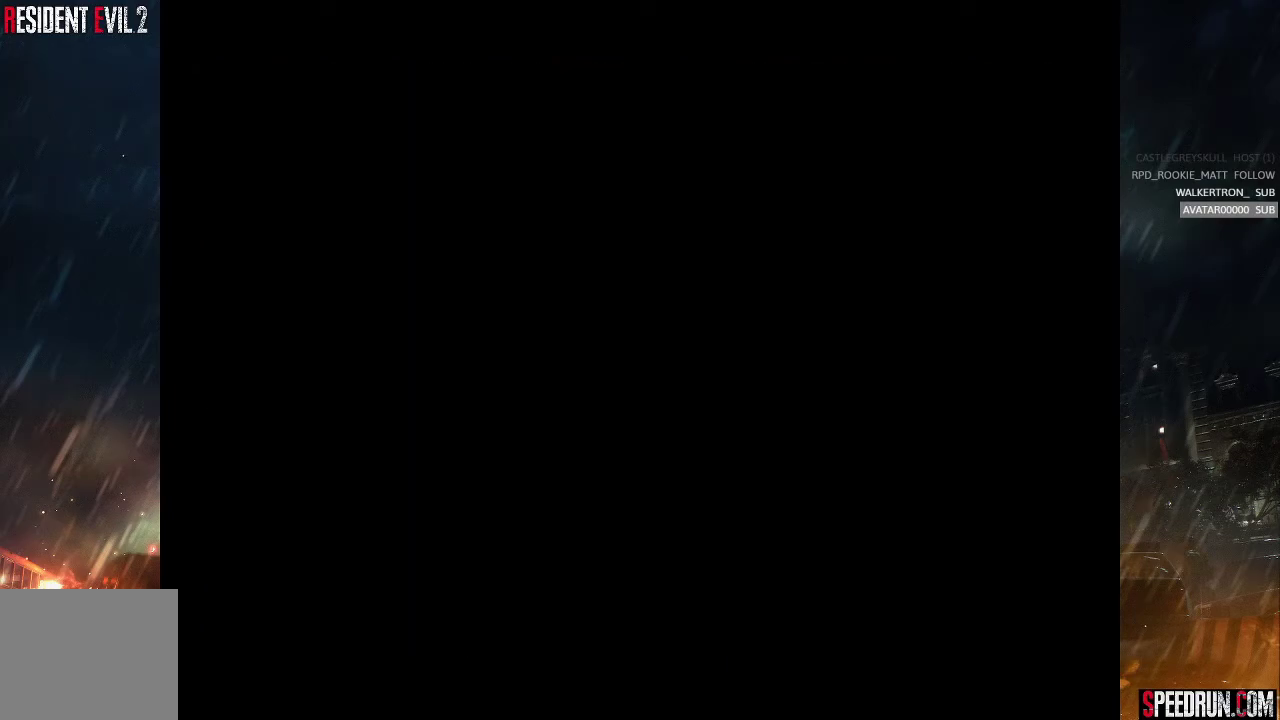
{"buttons": ["CROSS"], "right_stick": "center", "events": [[100, "CROSS", "down"]]}
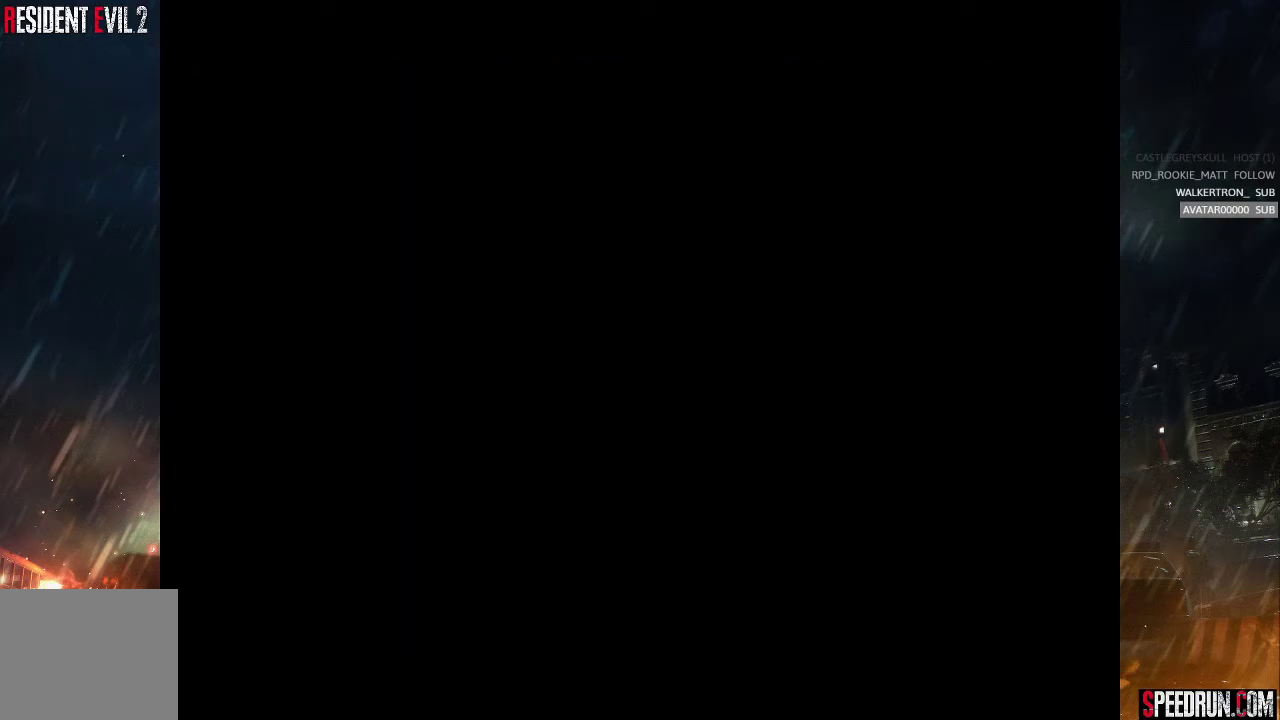
{"buttons": ["SQUARE", "DPAD_UP"], "right_stick": "center", "events": [[400, "CROSS", "up"], [467, "SQUARE", "down"], [483, "DPAD_UP", "down"]]}
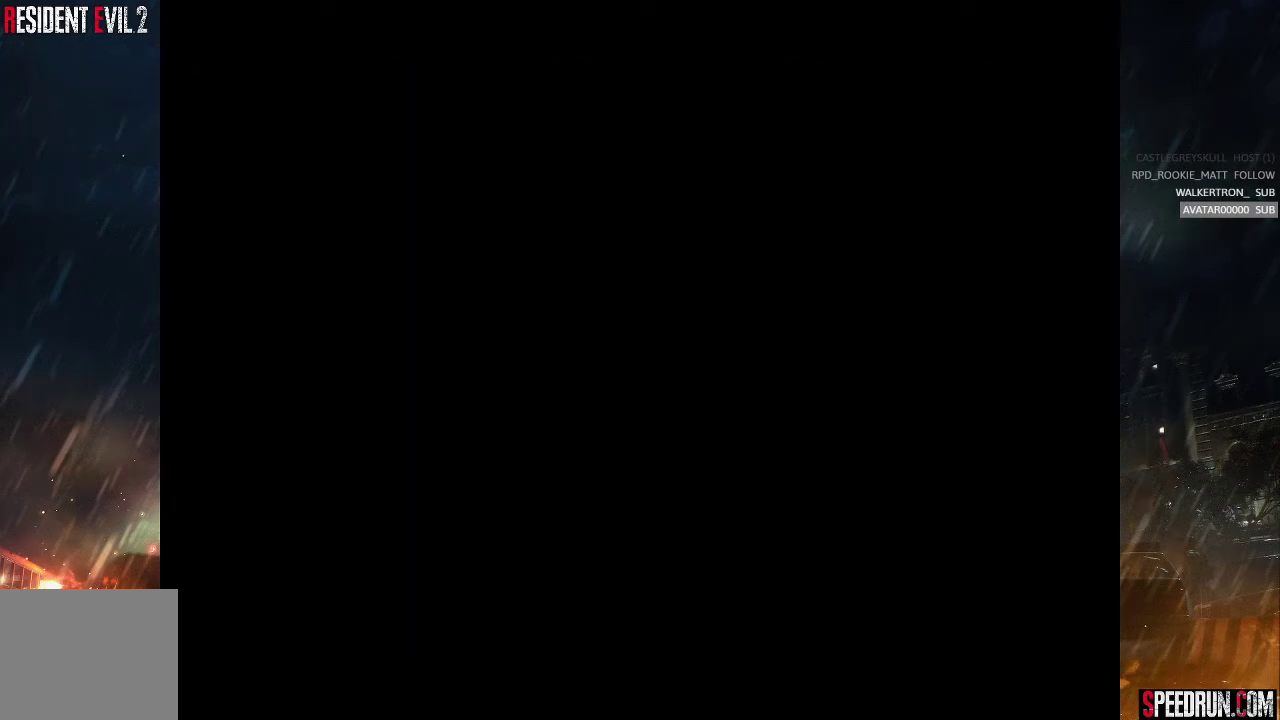
{"buttons": ["SQUARE", "DPAD_UP", "DPAD_LEFT"], "right_stick": "center", "events": [[200, "DPAD_LEFT", "down"]]}
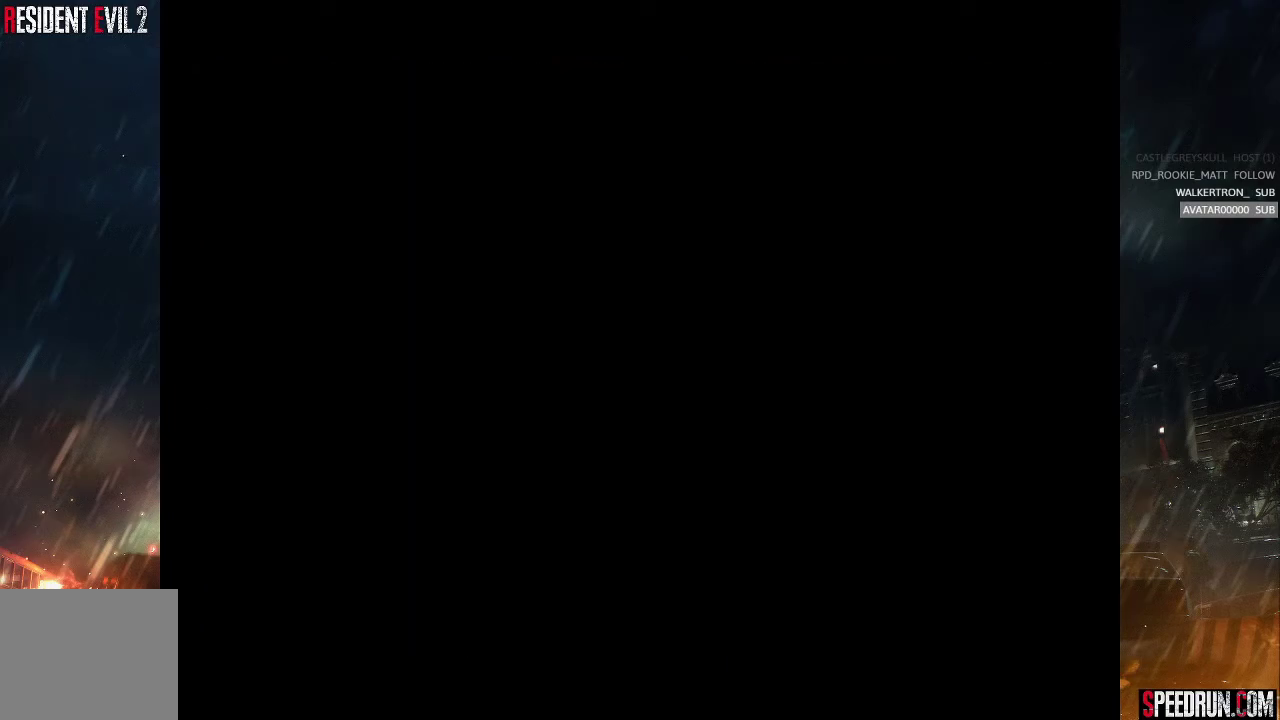
{"buttons": ["CROSS", "DPAD_UP", "DPAD_LEFT"], "right_stick": "center", "events": [[450, "CROSS", "down"], [483, "SQUARE", "up"]]}
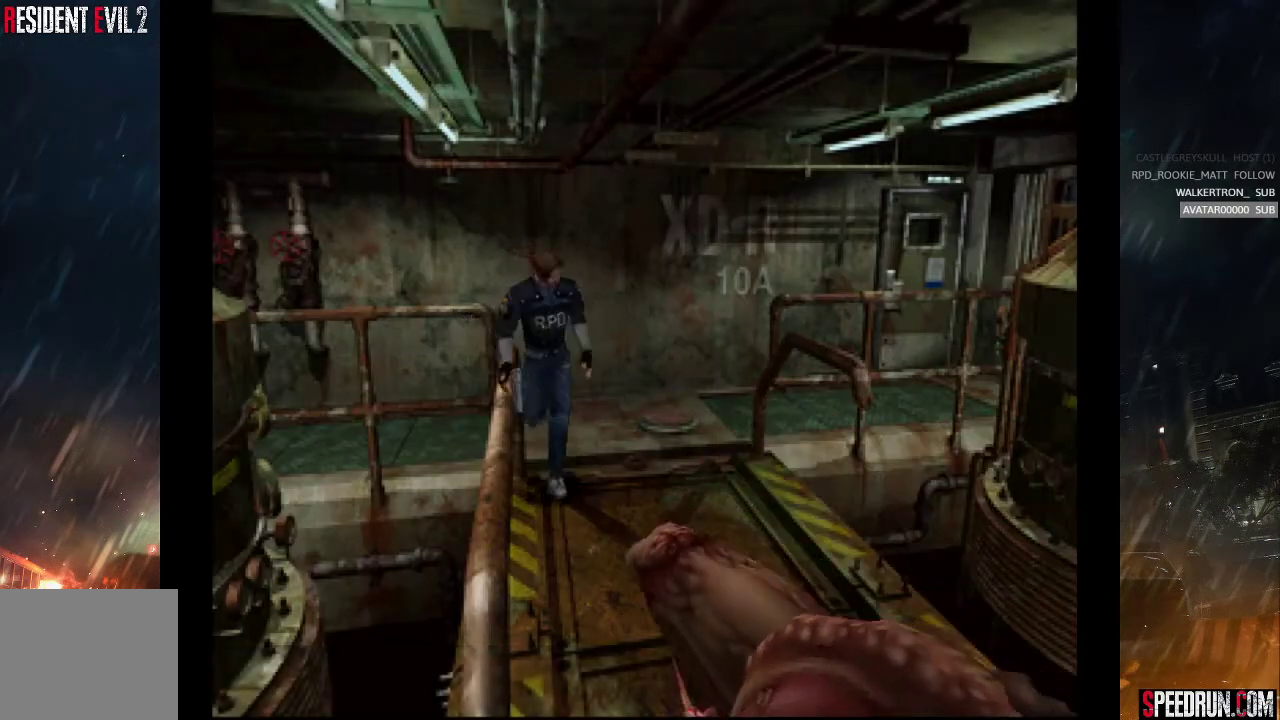
{"buttons": ["CROSS"], "right_stick": "center", "events": [[217, "DPAD_LEFT", "up"], [217, "DPAD_UP", "up"]]}
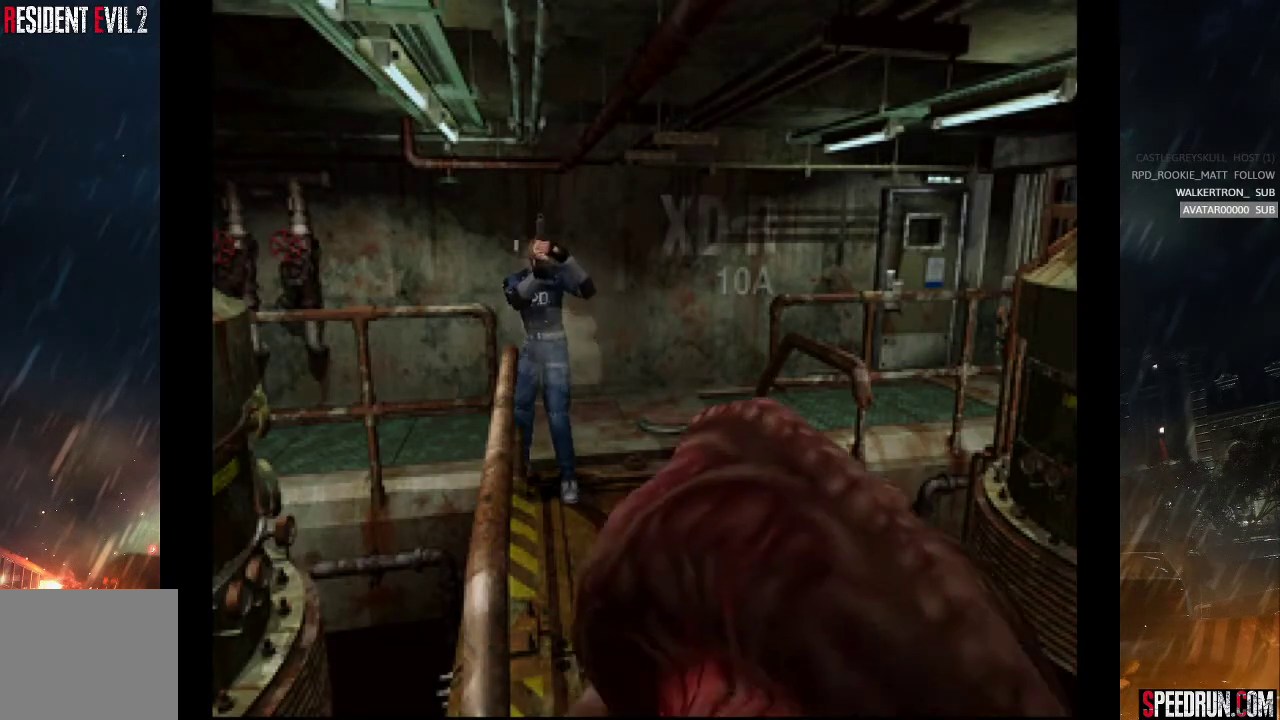
{"buttons": ["CROSS"], "right_stick": "center", "events": []}
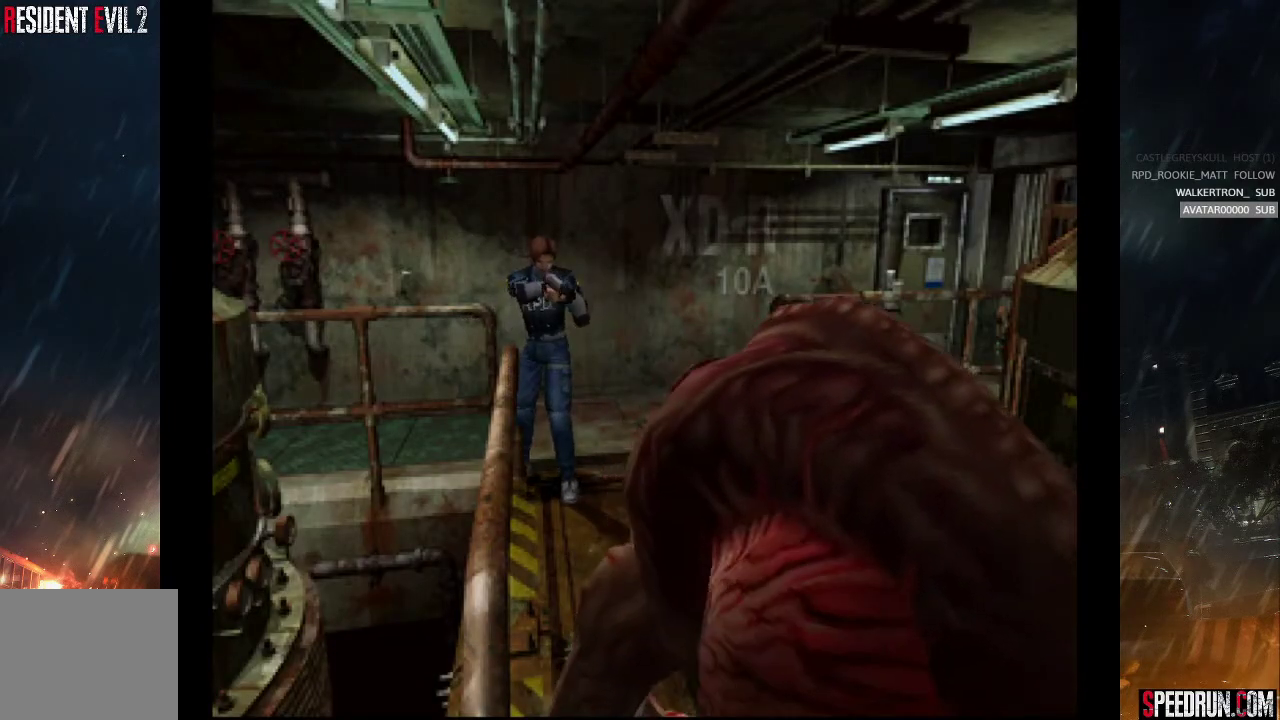
{"buttons": ["CROSS"], "right_stick": "center", "events": []}
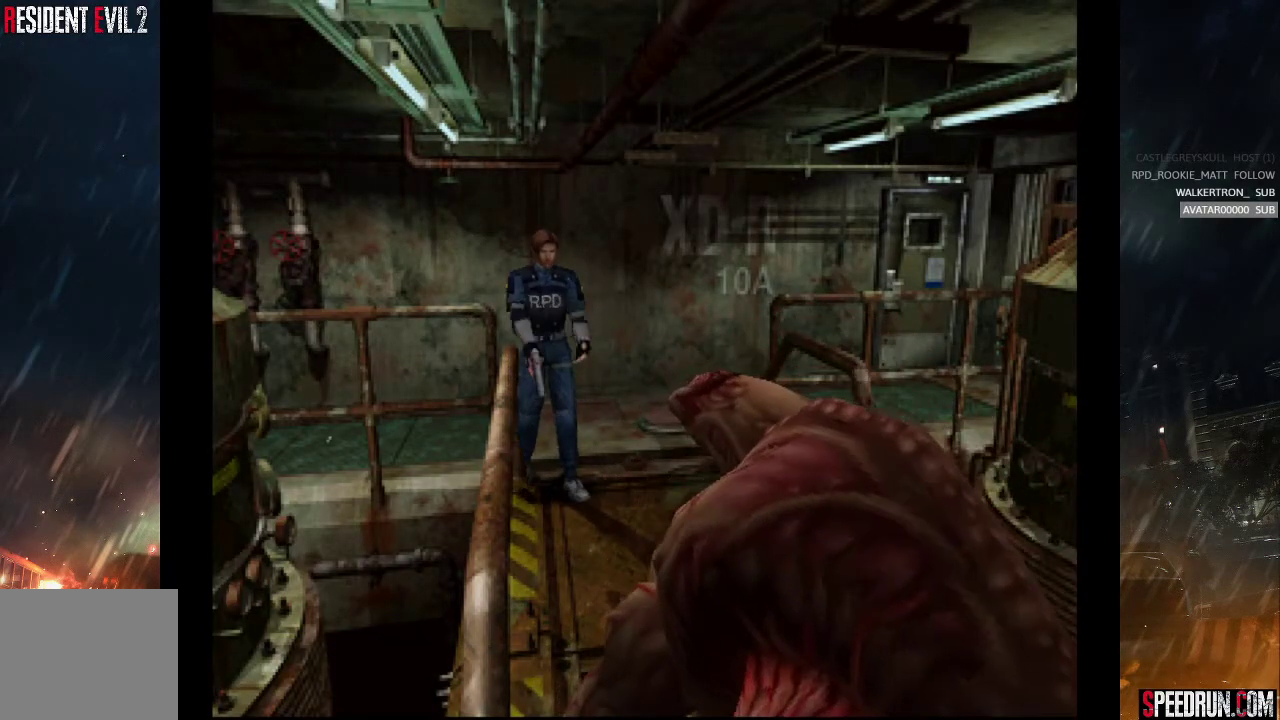
{"buttons": ["CROSS"], "right_stick": "center", "events": []}
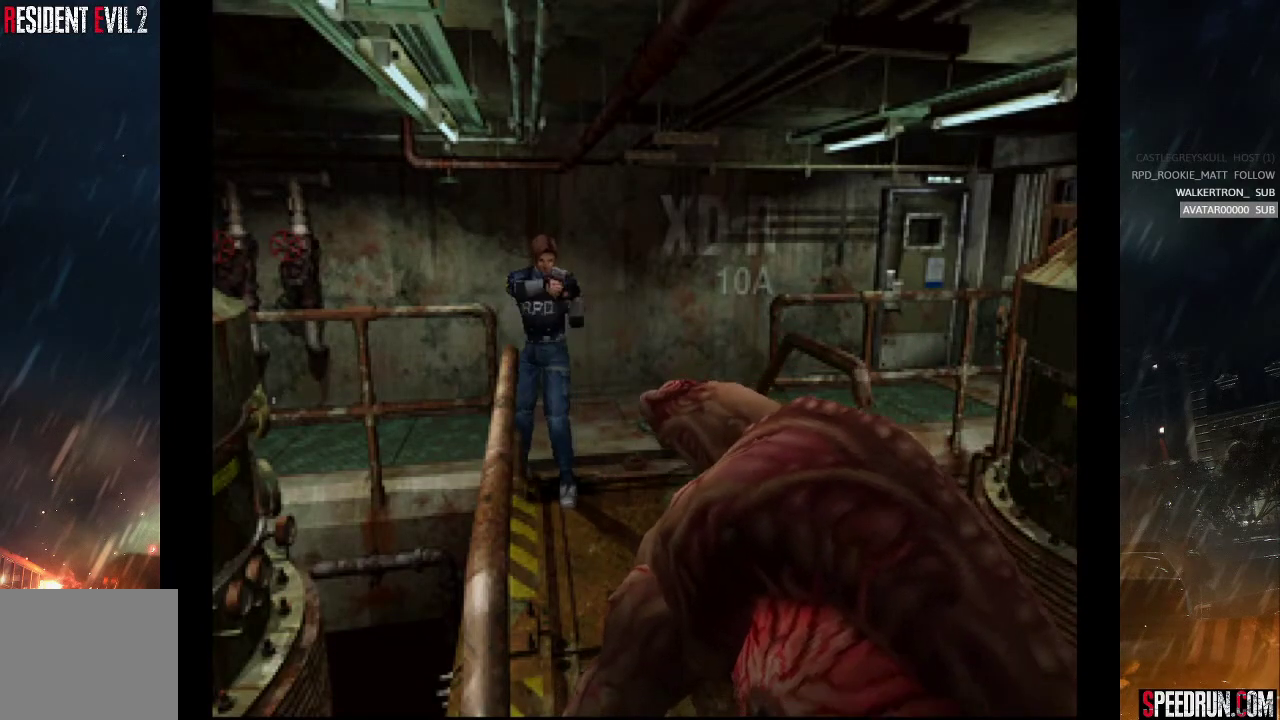
{"buttons": ["CROSS"], "right_stick": "center", "events": []}
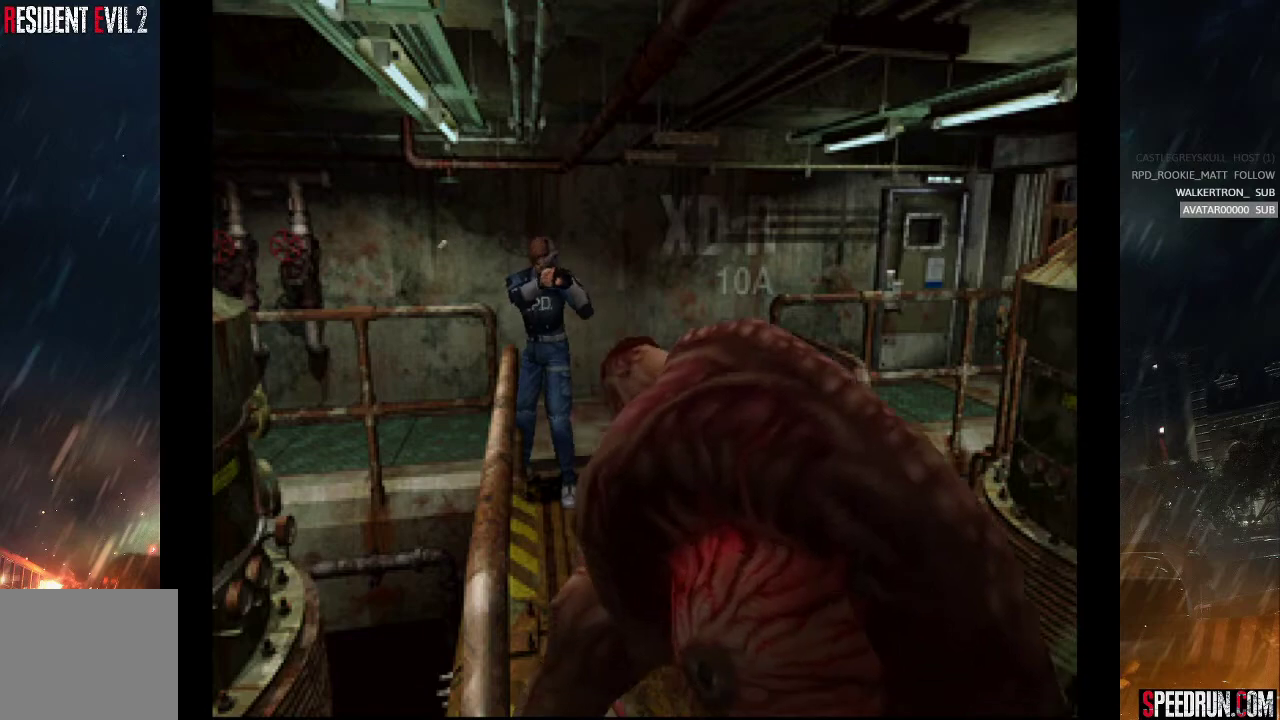
{"buttons": ["CROSS"], "right_stick": "center", "events": []}
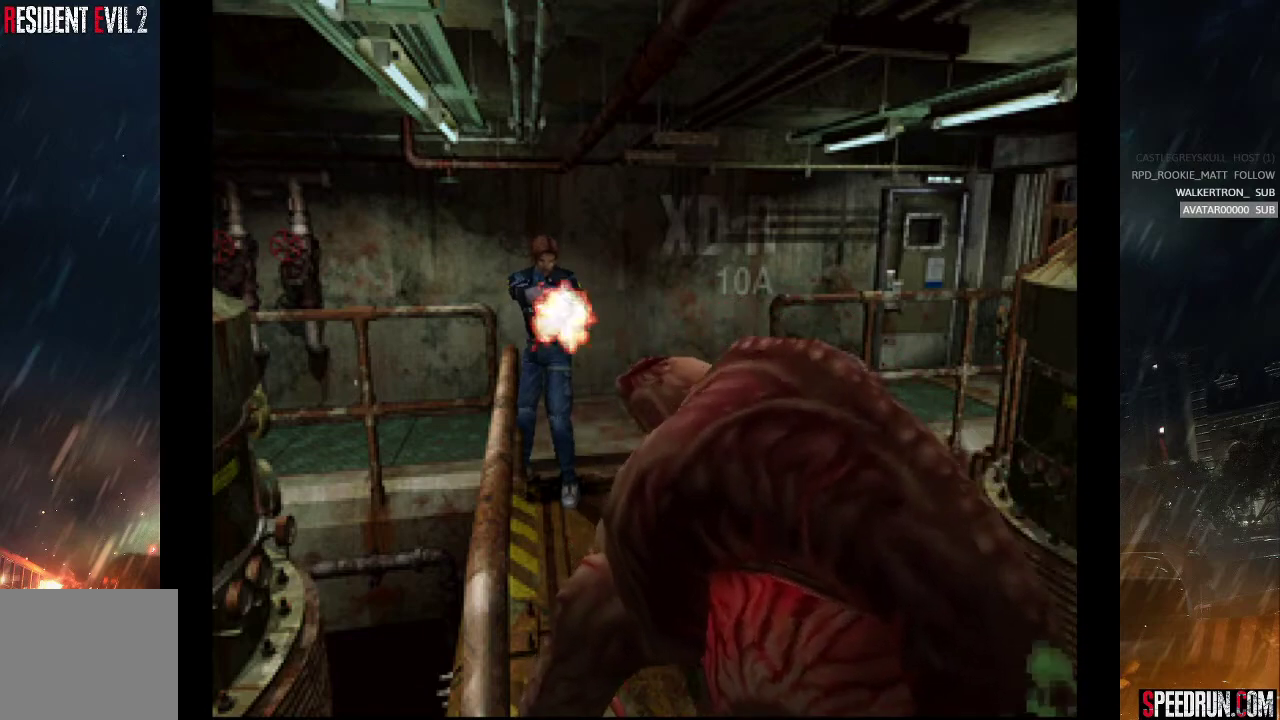
{"buttons": ["CROSS"], "right_stick": "center", "events": []}